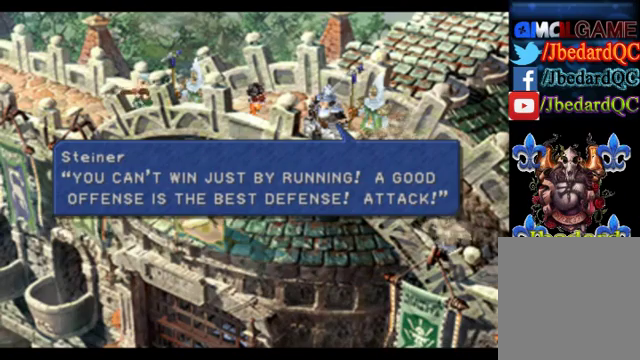
Gameplay with a controller (PlayStation layout); each line is a JSON object with the inputs held at the frame after it. "events" lists button and stick changes between this image and that frame as [ms after this image, input, new state], when the widget could be followed in between. Not read: L1 L3 R1 R3 right_stick.
{"buttons": [], "left_stick": "center", "events": []}
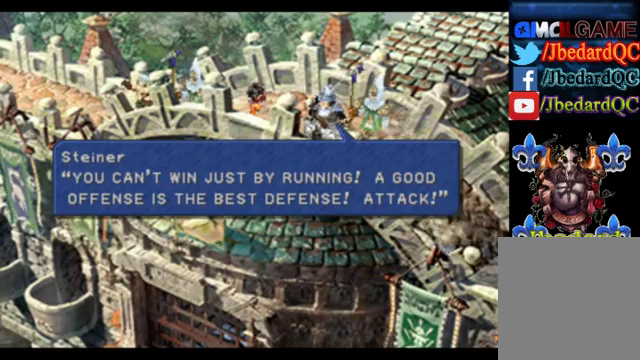
{"buttons": [], "left_stick": "center", "events": []}
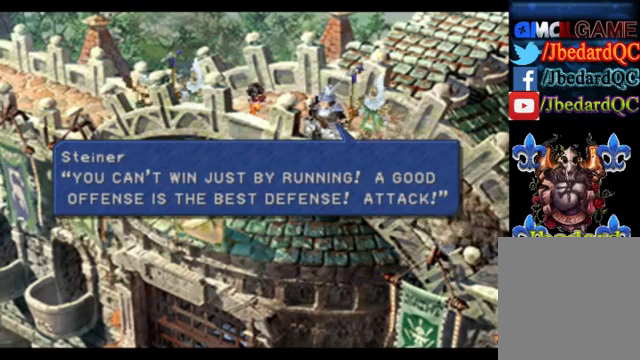
{"buttons": [], "left_stick": "center", "events": [[360, "CROSS", "down"], [520, "CROSS", "up"]]}
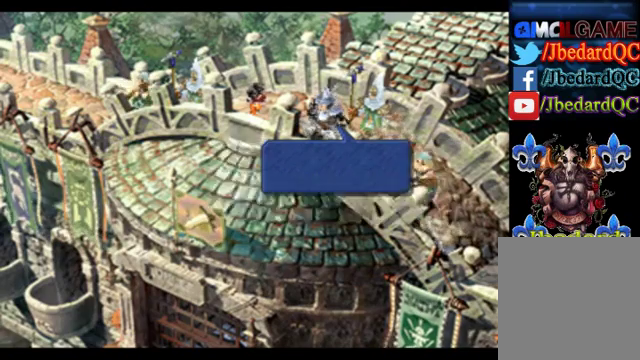
{"buttons": [], "left_stick": "center", "events": []}
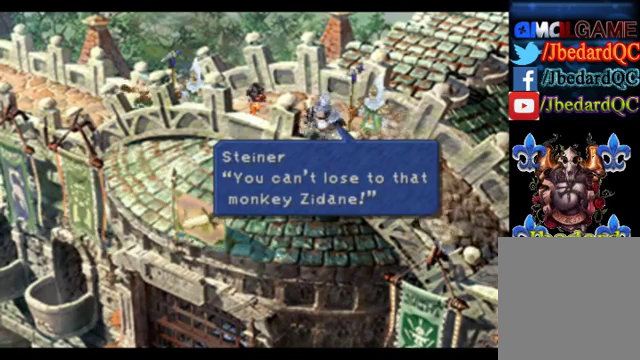
{"buttons": [], "left_stick": "center", "events": []}
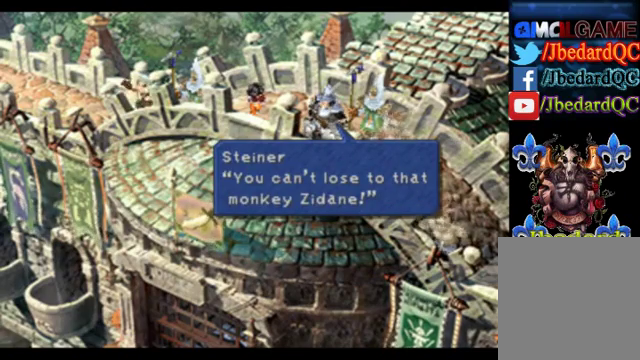
{"buttons": ["CROSS"], "left_stick": "center", "events": [[480, "CROSS", "down"]]}
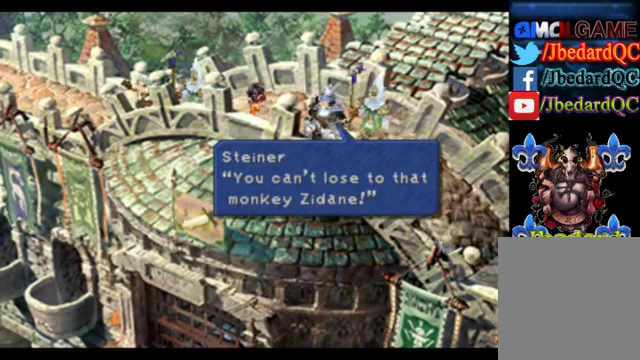
{"buttons": [], "left_stick": "center", "events": [[200, "CROSS", "up"]]}
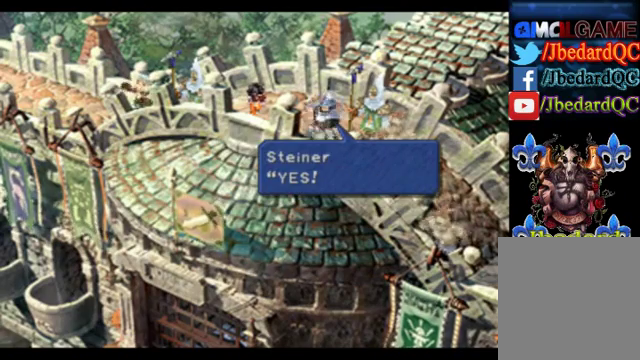
{"buttons": ["CROSS"], "left_stick": "center", "events": [[320, "CROSS", "down"]]}
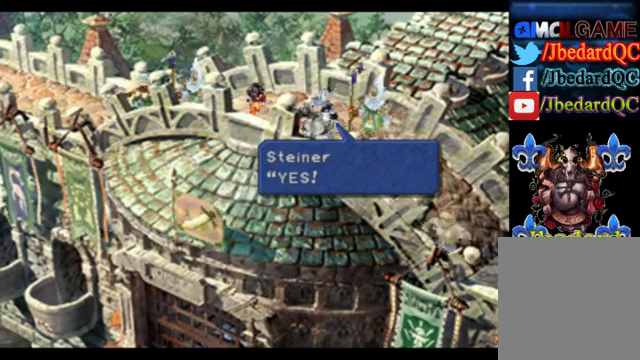
{"buttons": [], "left_stick": "center", "events": [[80, "CROSS", "up"]]}
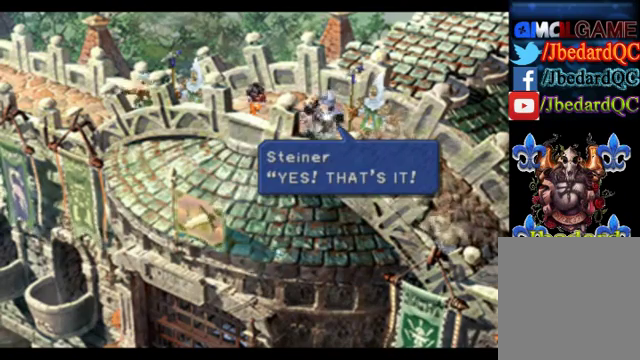
{"buttons": [], "left_stick": "center", "events": []}
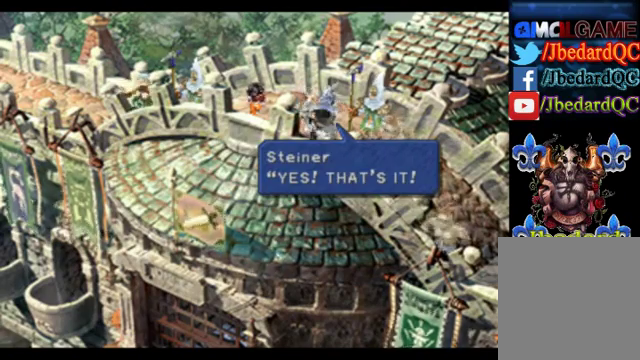
{"buttons": [], "left_stick": "center", "events": [[40, "CROSS", "down"], [240, "CROSS", "up"]]}
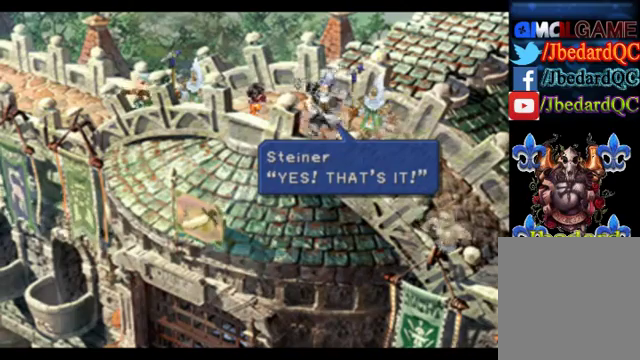
{"buttons": [], "left_stick": "center", "events": []}
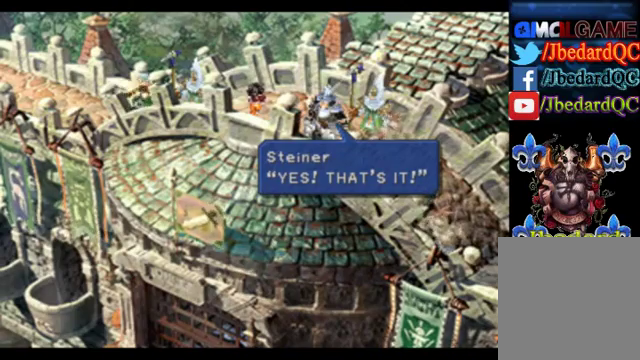
{"buttons": [], "left_stick": "center", "events": [[40, "CROSS", "down"], [280, "CROSS", "up"]]}
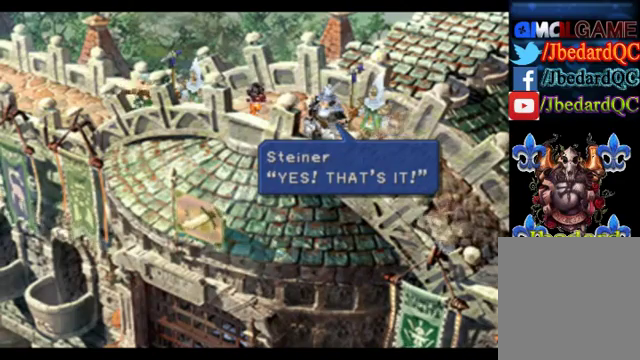
{"buttons": [], "left_stick": "center", "events": []}
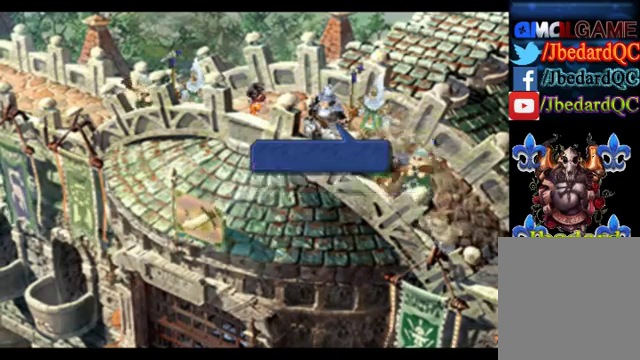
{"buttons": [], "left_stick": "center", "events": [[80, "CROSS", "down"], [320, "CROSS", "up"]]}
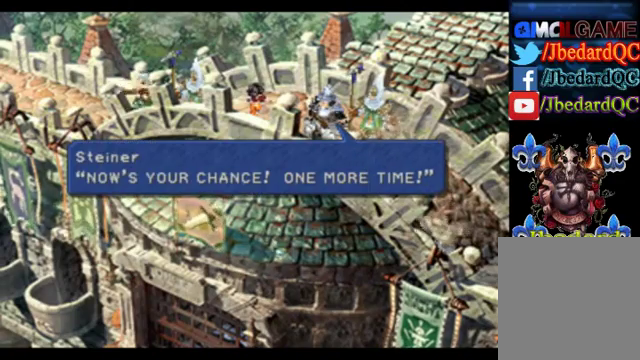
{"buttons": [], "left_stick": "center", "events": []}
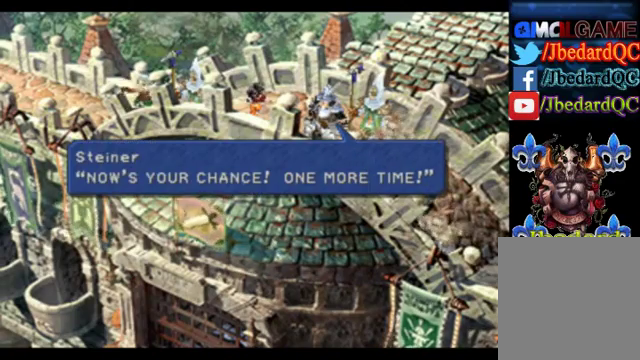
{"buttons": [], "left_stick": "center", "events": [[200, "CROSS", "down"], [400, "CROSS", "up"]]}
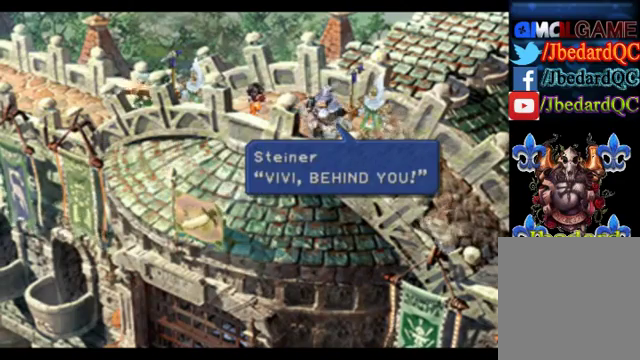
{"buttons": [], "left_stick": "center", "events": []}
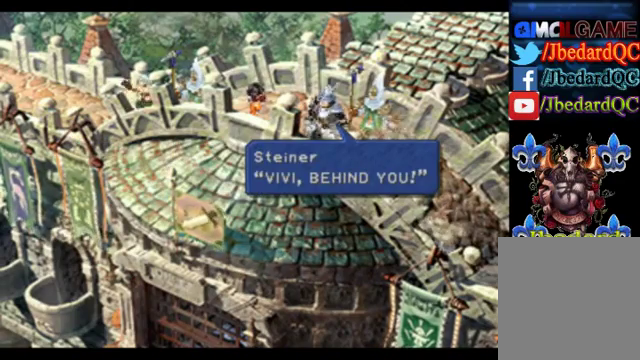
{"buttons": [], "left_stick": "center", "events": []}
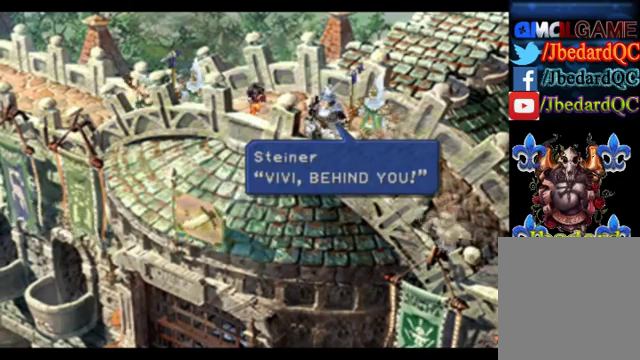
{"buttons": [], "left_stick": "center", "events": [[80, "CROSS", "down"], [280, "CROSS", "up"]]}
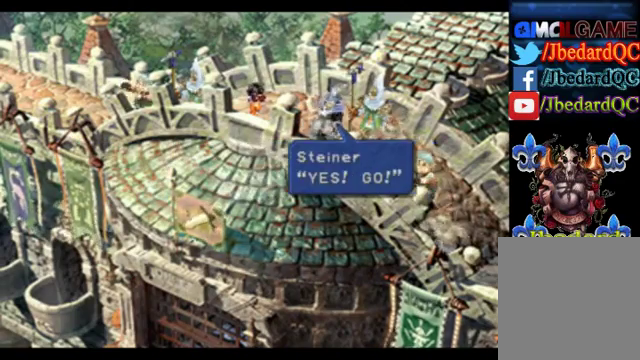
{"buttons": [], "left_stick": "center", "events": []}
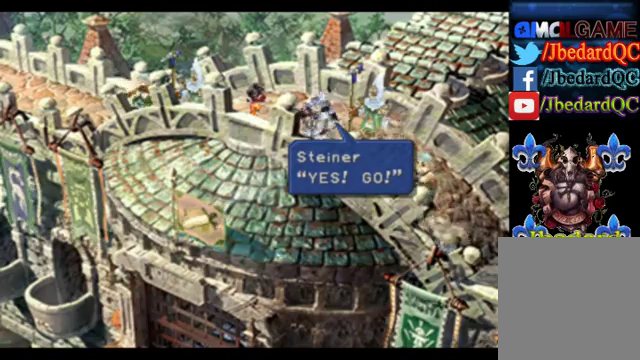
{"buttons": ["CROSS"], "left_stick": "center", "events": [[360, "CROSS", "down"]]}
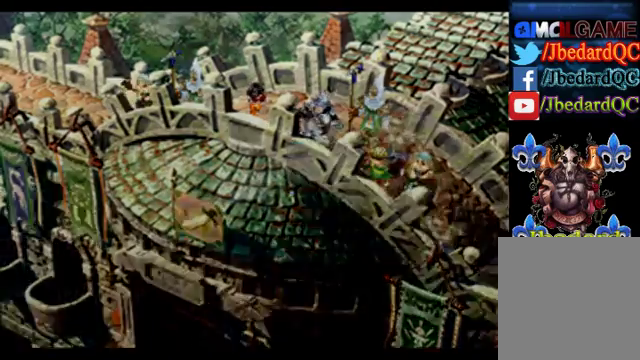
{"buttons": [], "left_stick": "center", "events": [[40, "CROSS", "up"]]}